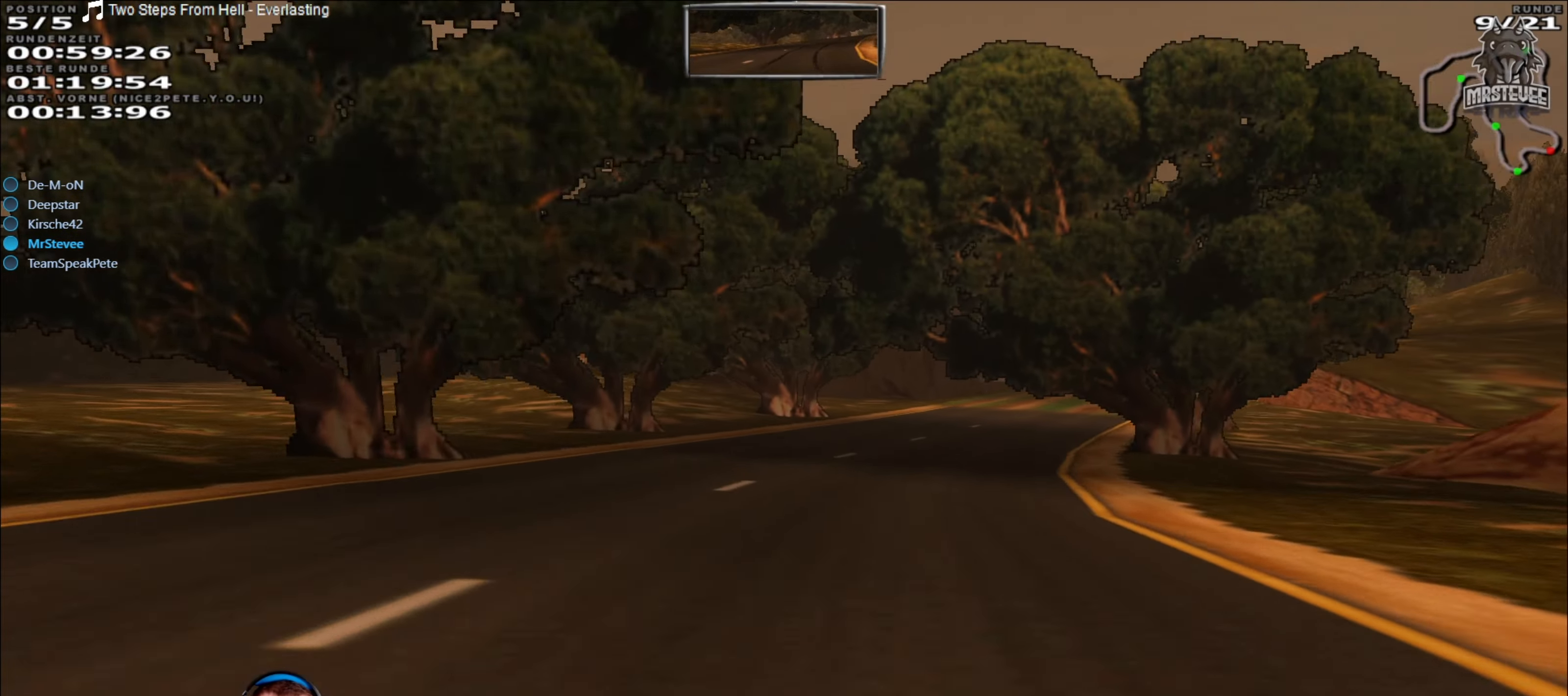
Gameplay with a controller (Xbox layout); each line is a JSON object with the inputs held at the frame after it. "events" lists button and stick changes between this image and that frame as [ms after this image, input, new state], when the widget could be followed in between. Not read: L3 R3.
{"buttons": ["R2"], "left_stick": "right", "right_stick": "center", "events": [[150, "left_stick", "center"], [434, "left_stick", "right"]]}
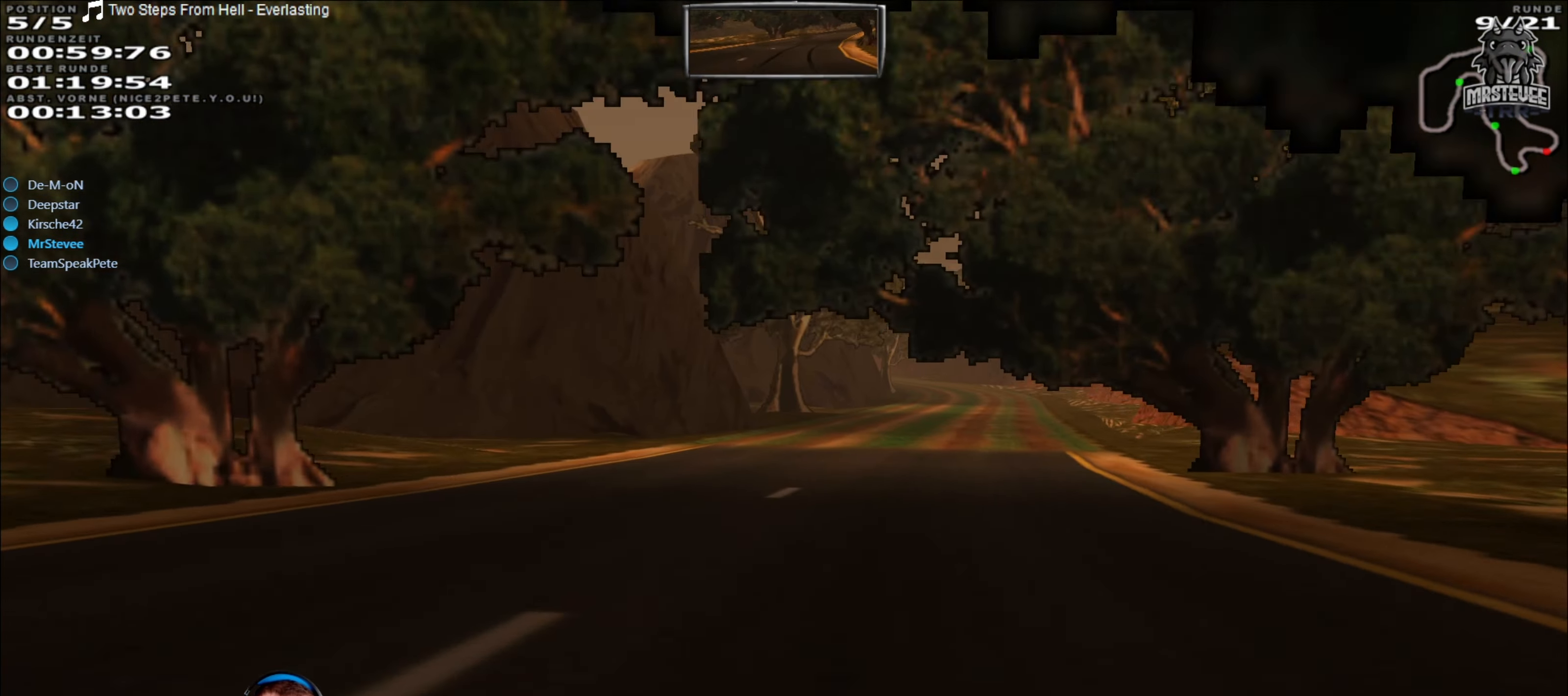
{"buttons": ["R2"], "left_stick": "center", "right_stick": "center", "events": [[134, "left_stick", "center"]]}
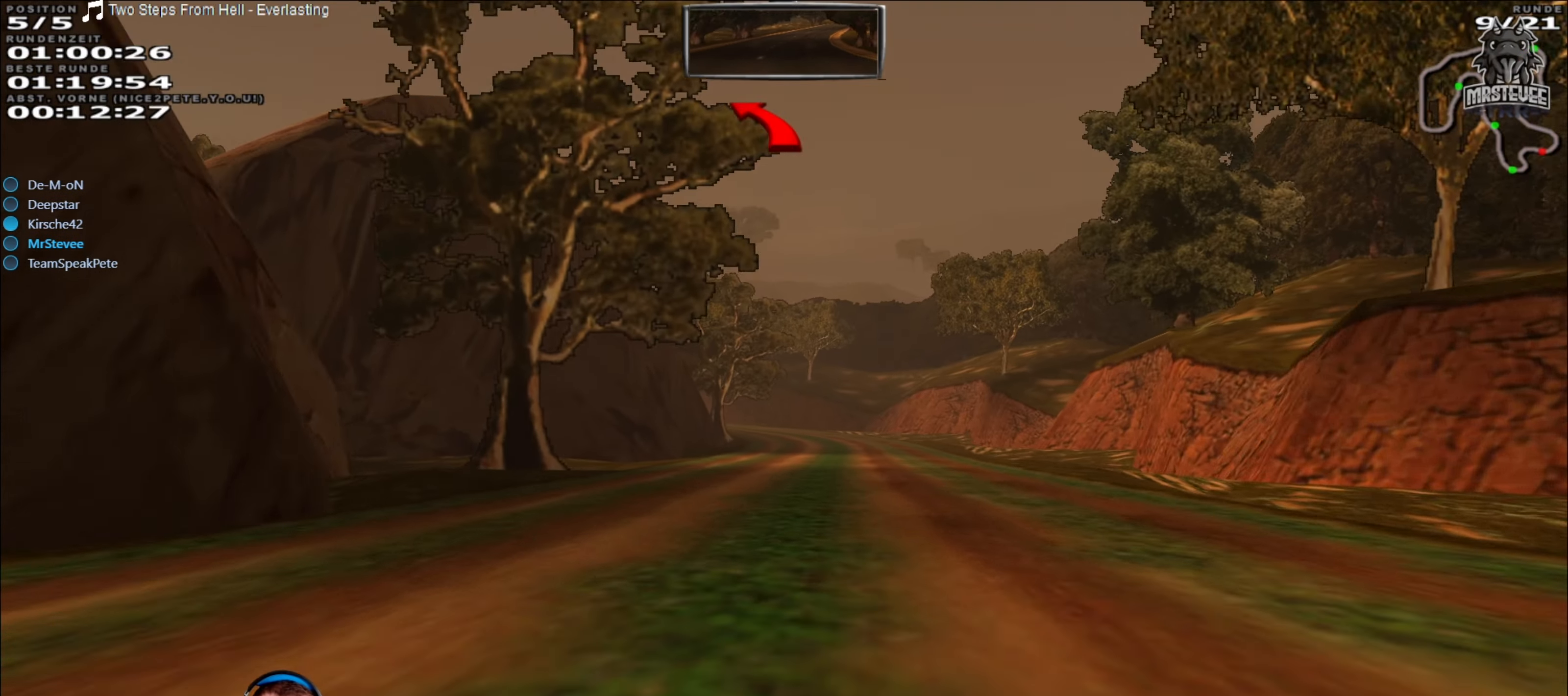
{"buttons": ["R2"], "left_stick": "left", "right_stick": "center", "events": [[67, "left_stick", "right"], [200, "left_stick", "center"], [467, "left_stick", "left"]]}
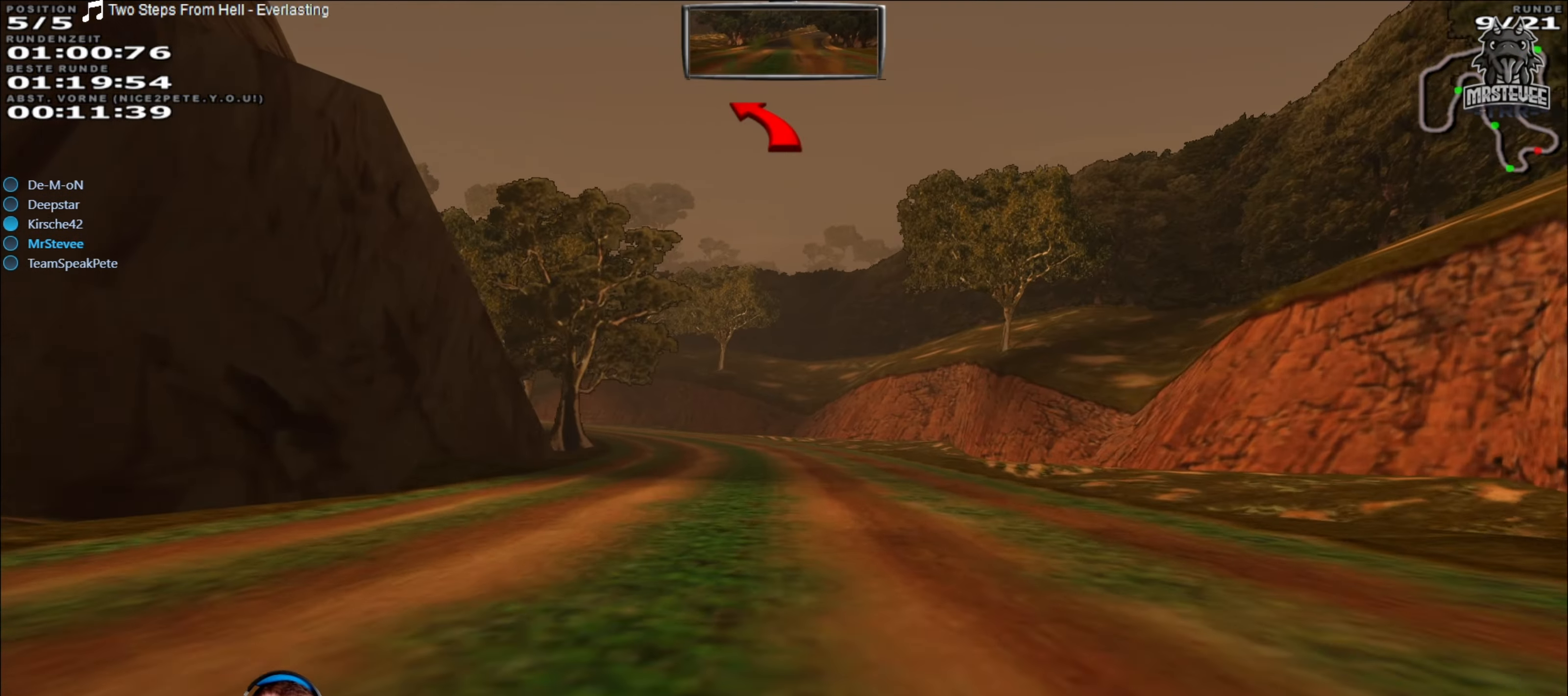
{"buttons": ["L2"], "left_stick": "center", "right_stick": "center", "events": [[100, "left_stick", "center"], [267, "R2", "up"], [284, "L2", "down"]]}
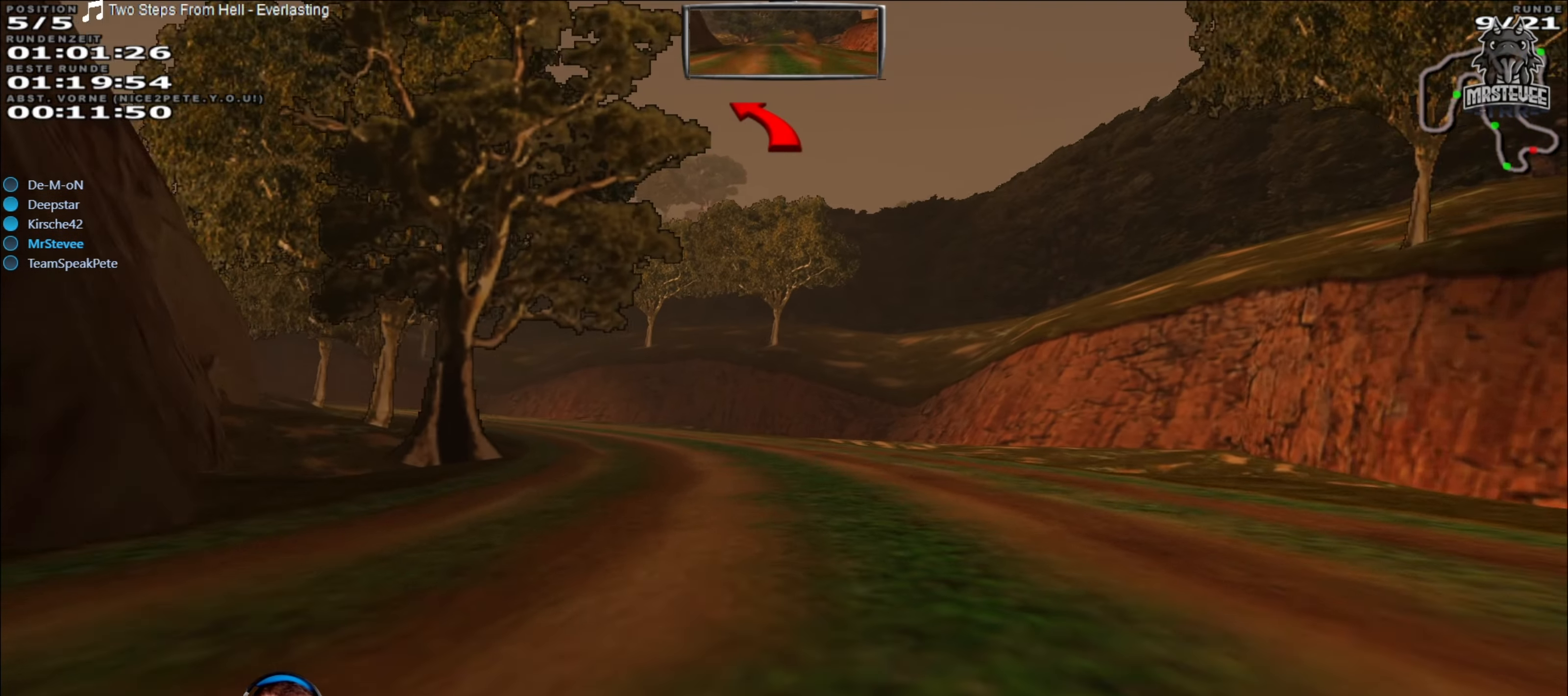
{"buttons": ["L2"], "left_stick": "left", "right_stick": "center", "events": [[17, "left_stick", "left"]]}
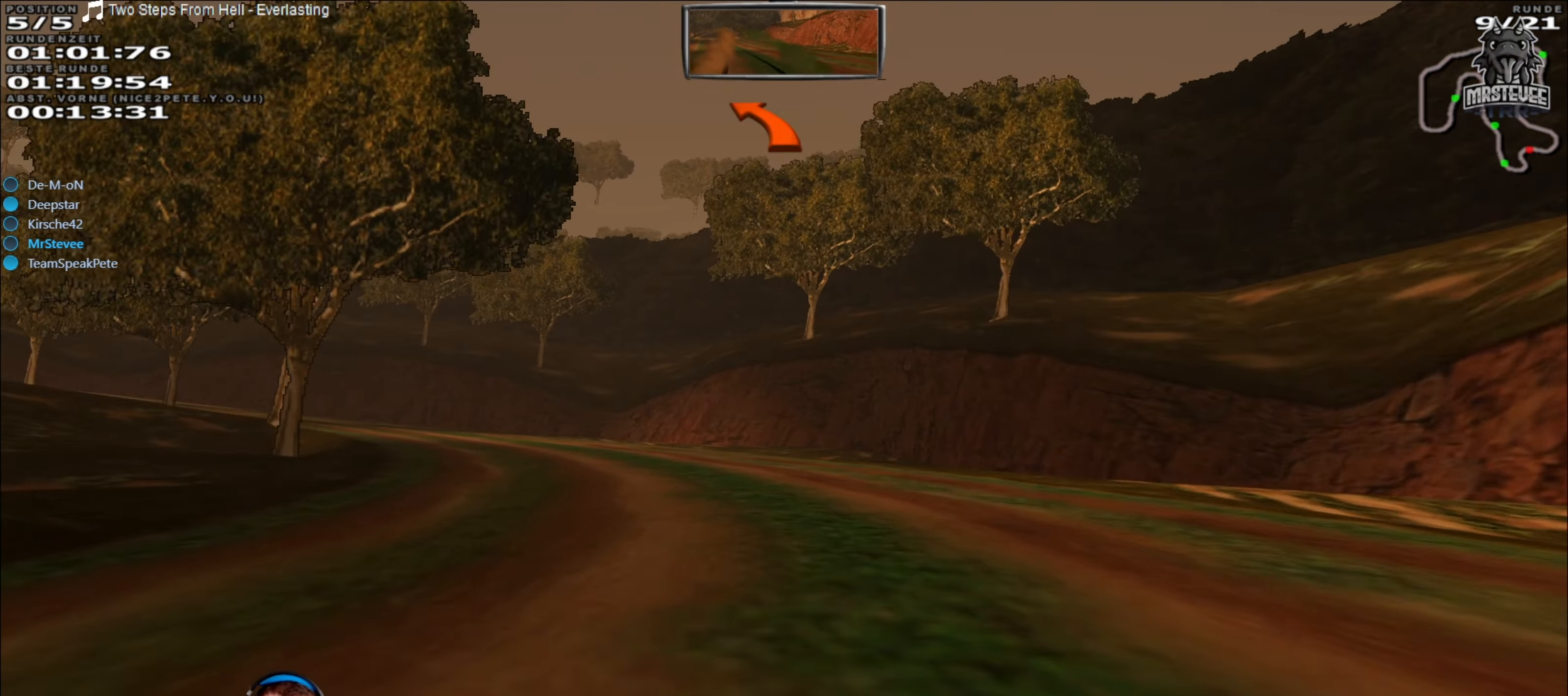
{"buttons": ["R2"], "left_stick": "left", "right_stick": "center", "events": [[217, "L2", "up"], [417, "R2", "down"]]}
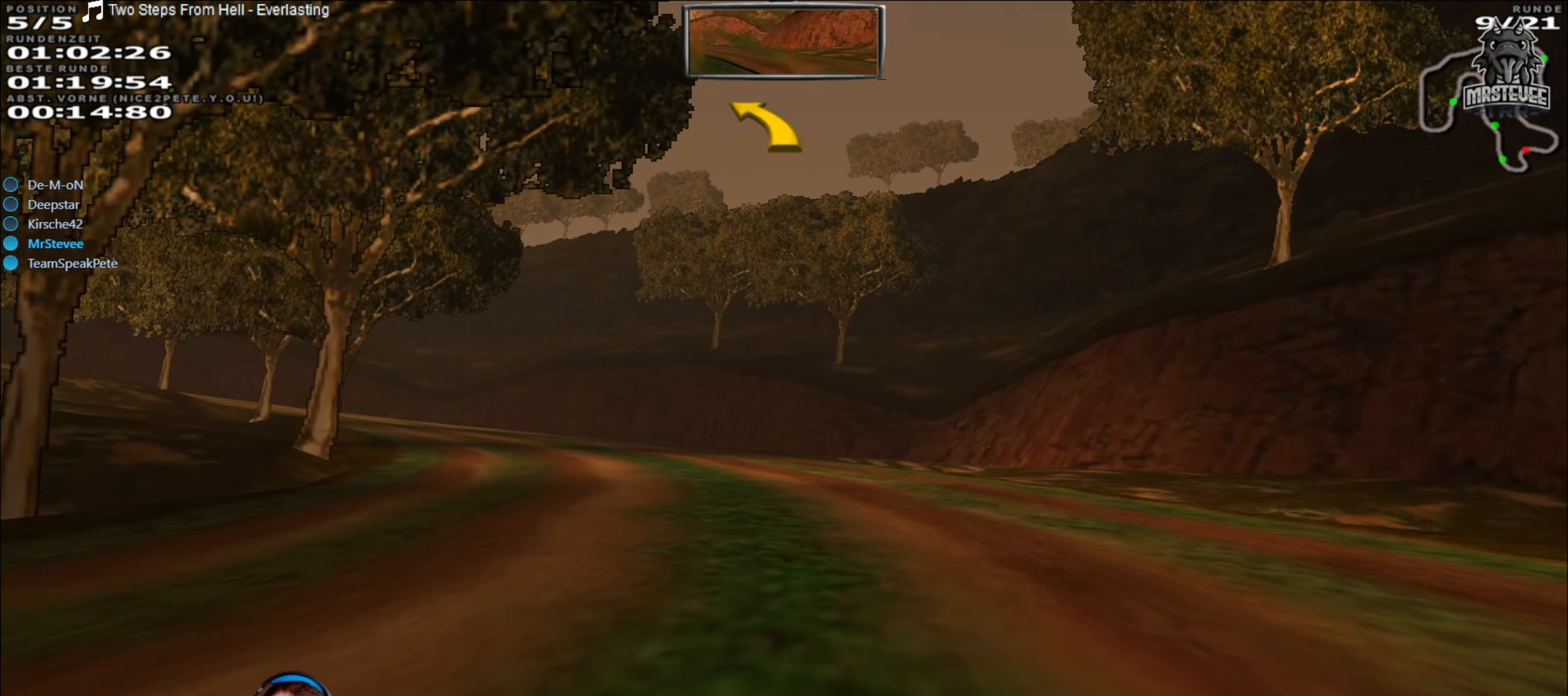
{"buttons": ["R2"], "left_stick": "left", "right_stick": "center", "events": []}
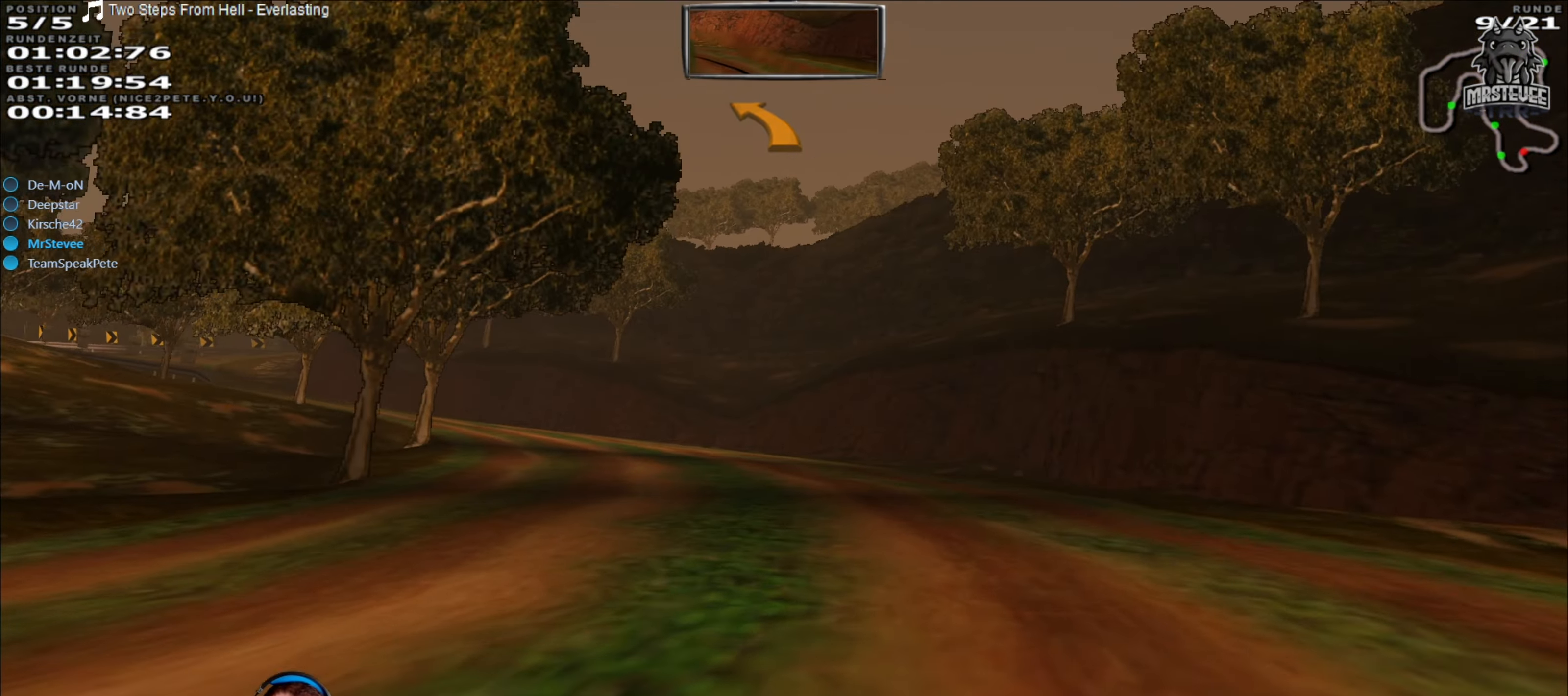
{"buttons": ["R2"], "left_stick": "left", "right_stick": "center", "events": [[150, "left_stick", "center"], [317, "left_stick", "left"]]}
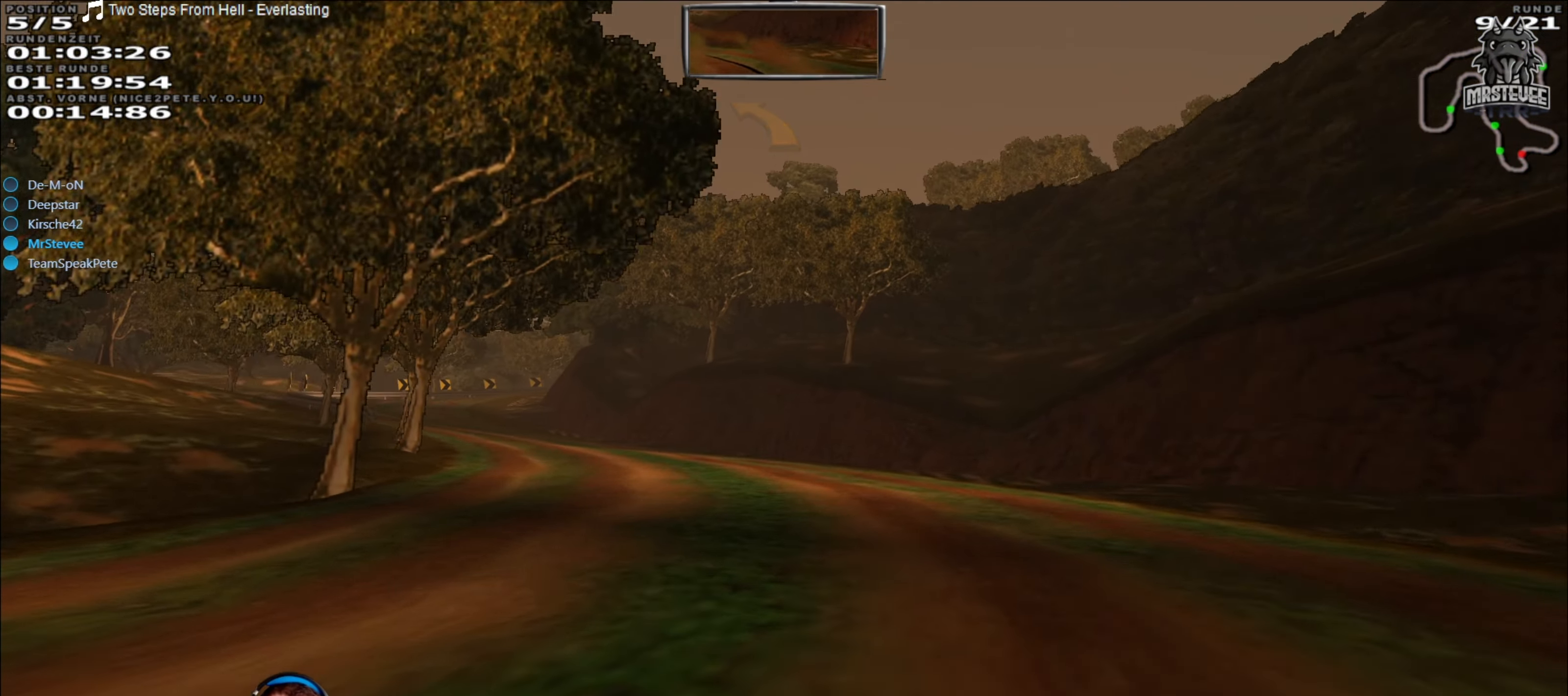
{"buttons": ["R2"], "left_stick": "left", "right_stick": "center", "events": [[200, "left_stick", "center"], [250, "left_stick", "left"]]}
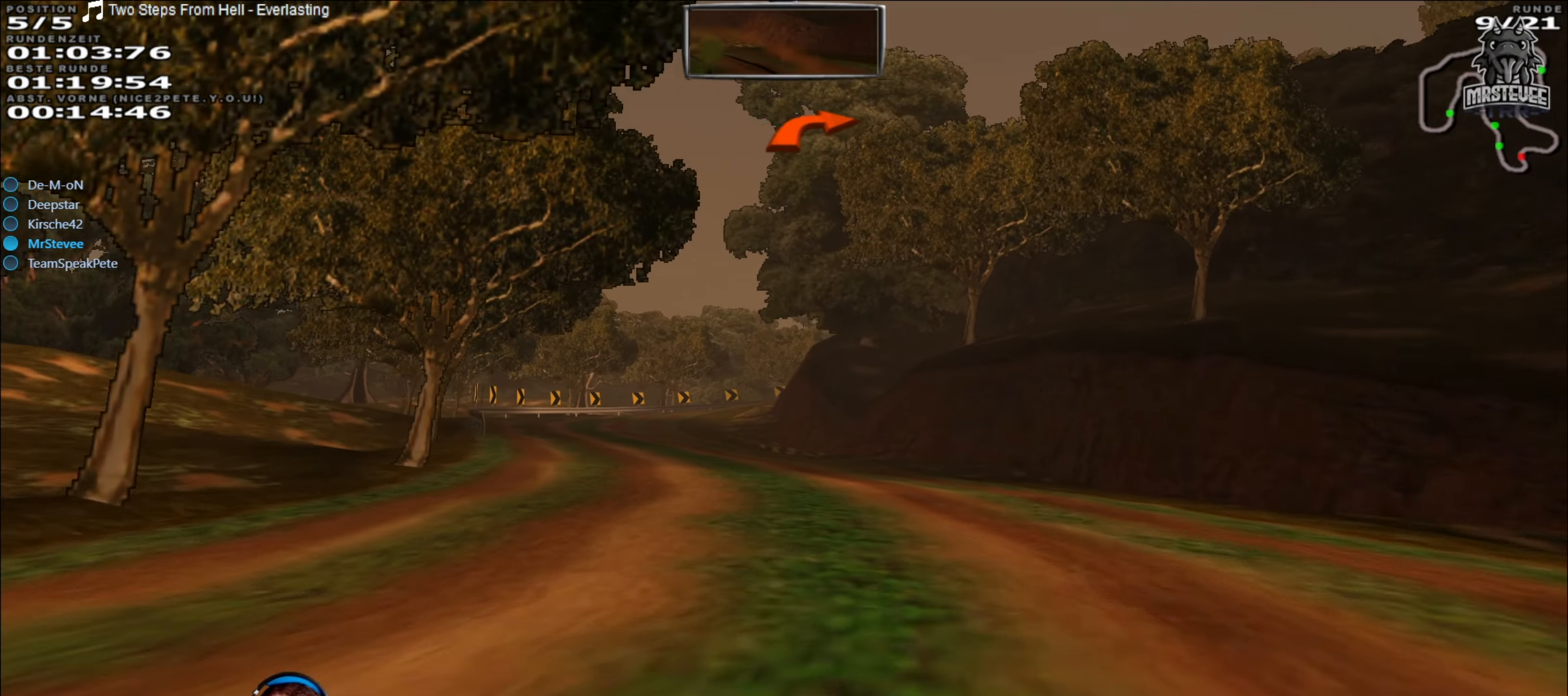
{"buttons": ["R2"], "left_stick": "center", "right_stick": "center", "events": [[33, "left_stick", "center"], [250, "left_stick", "left"], [466, "left_stick", "center"]]}
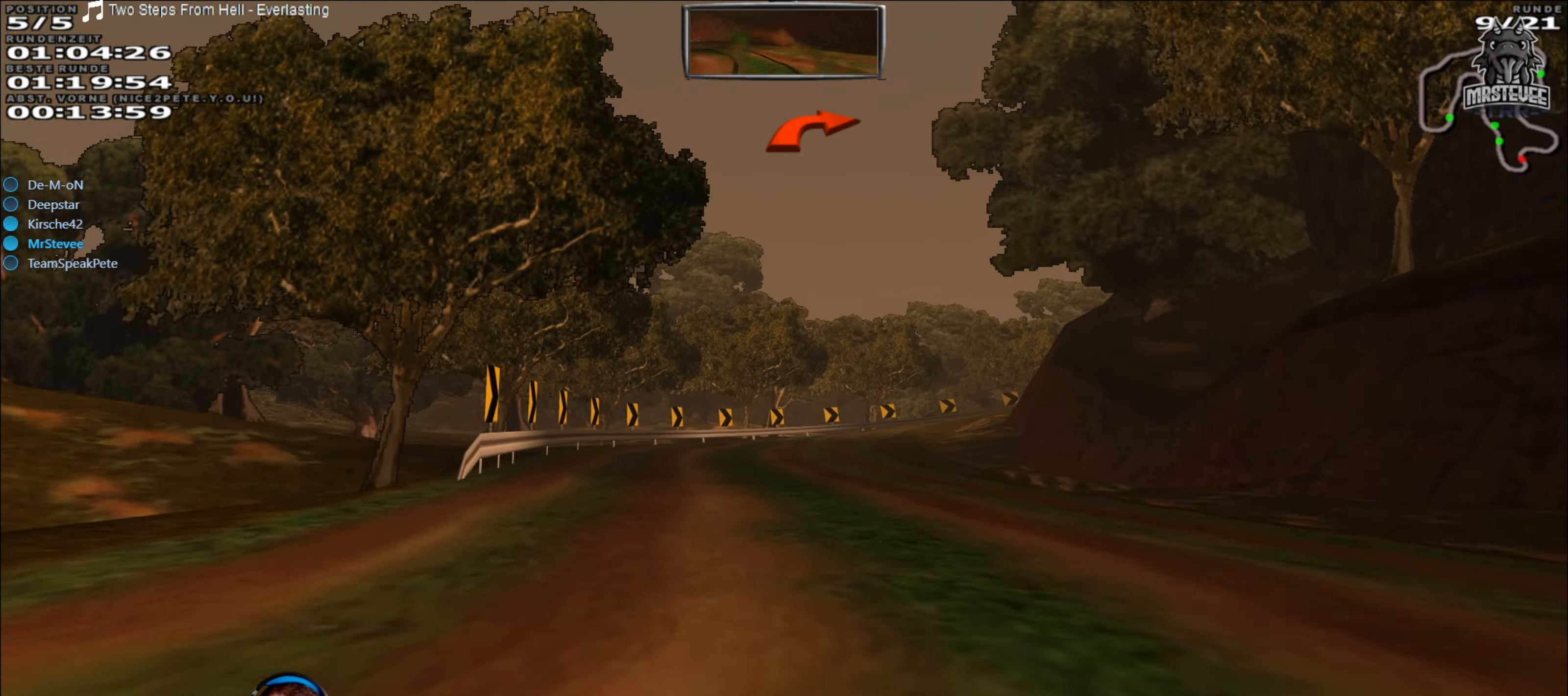
{"buttons": ["R2"], "left_stick": "center", "right_stick": "center", "events": []}
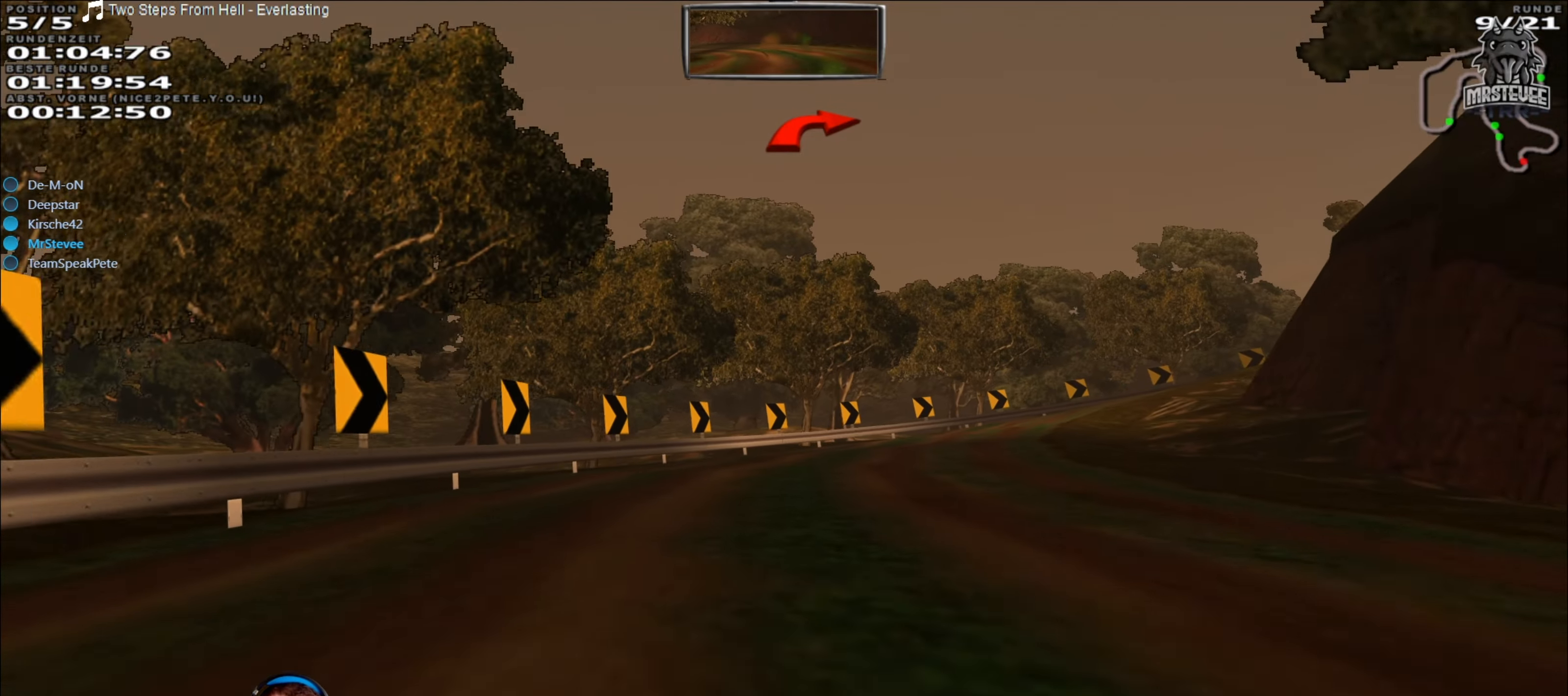
{"buttons": ["R2"], "left_stick": "center", "right_stick": "center", "events": [[66, "left_stick", "right"], [450, "left_stick", "center"]]}
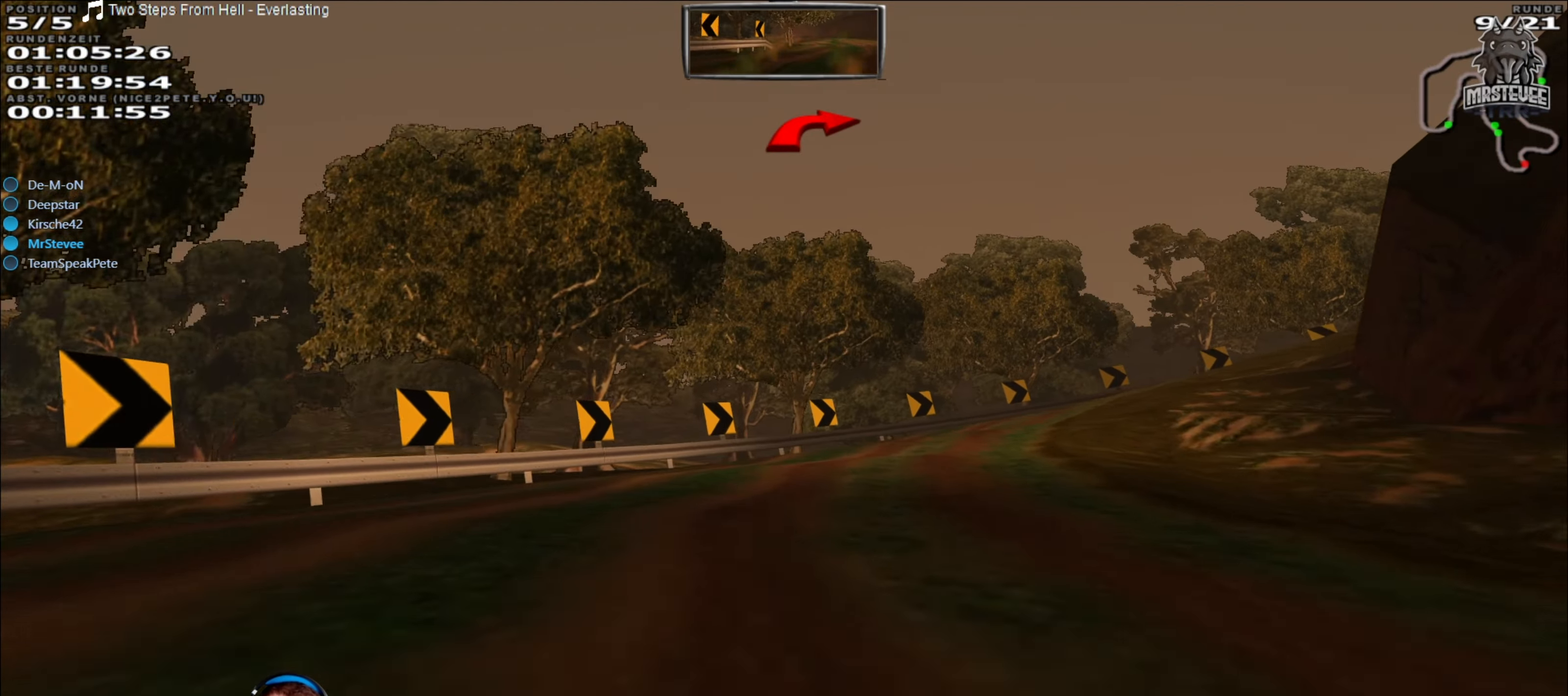
{"buttons": [], "left_stick": "right", "right_stick": "center", "events": [[100, "left_stick", "right"], [133, "R2", "up"], [183, "L2", "down"], [333, "L2", "up"]]}
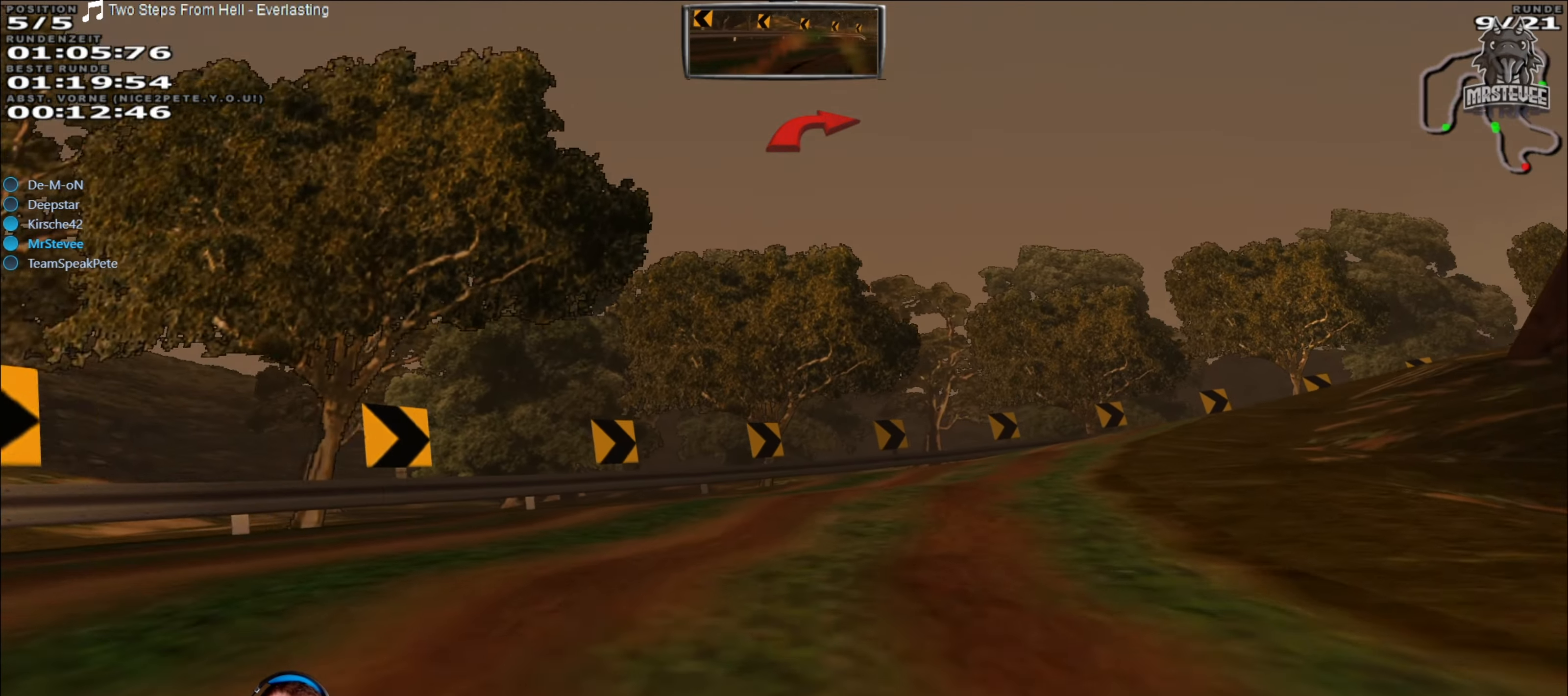
{"buttons": ["R2"], "left_stick": "right", "right_stick": "center", "events": [[483, "R2", "down"]]}
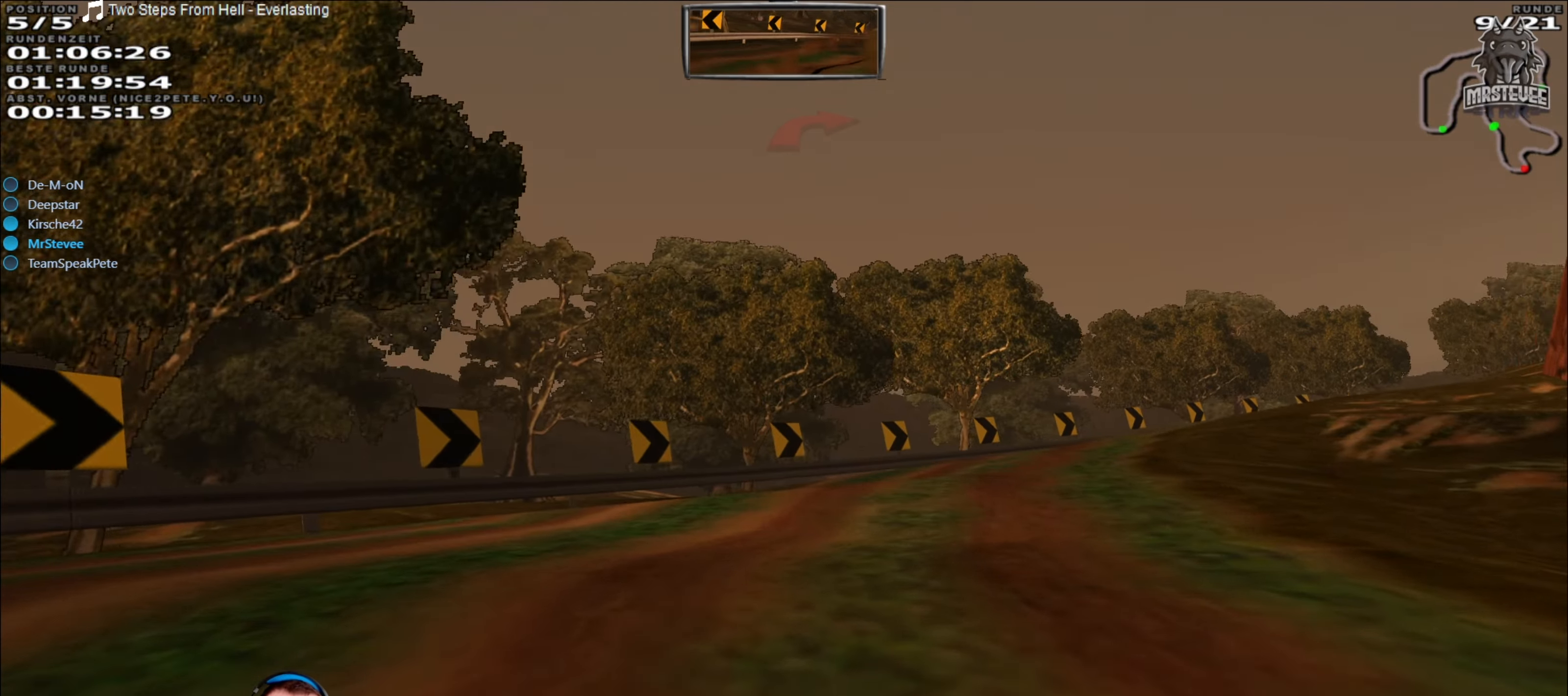
{"buttons": ["R2"], "left_stick": "center", "right_stick": "center", "events": [[483, "left_stick", "center"]]}
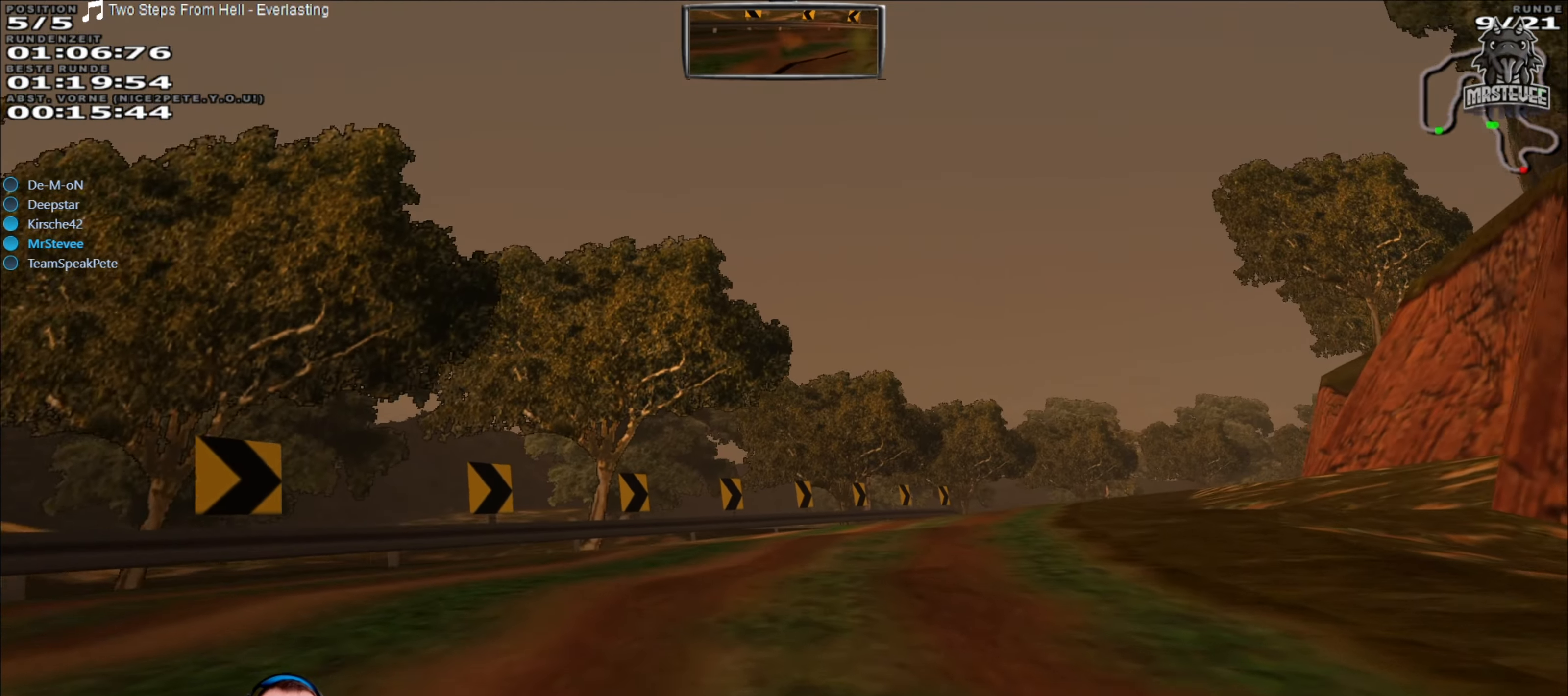
{"buttons": ["R2"], "left_stick": "right", "right_stick": "center", "events": [[266, "left_stick", "right"], [316, "left_stick", "center"], [466, "left_stick", "right"]]}
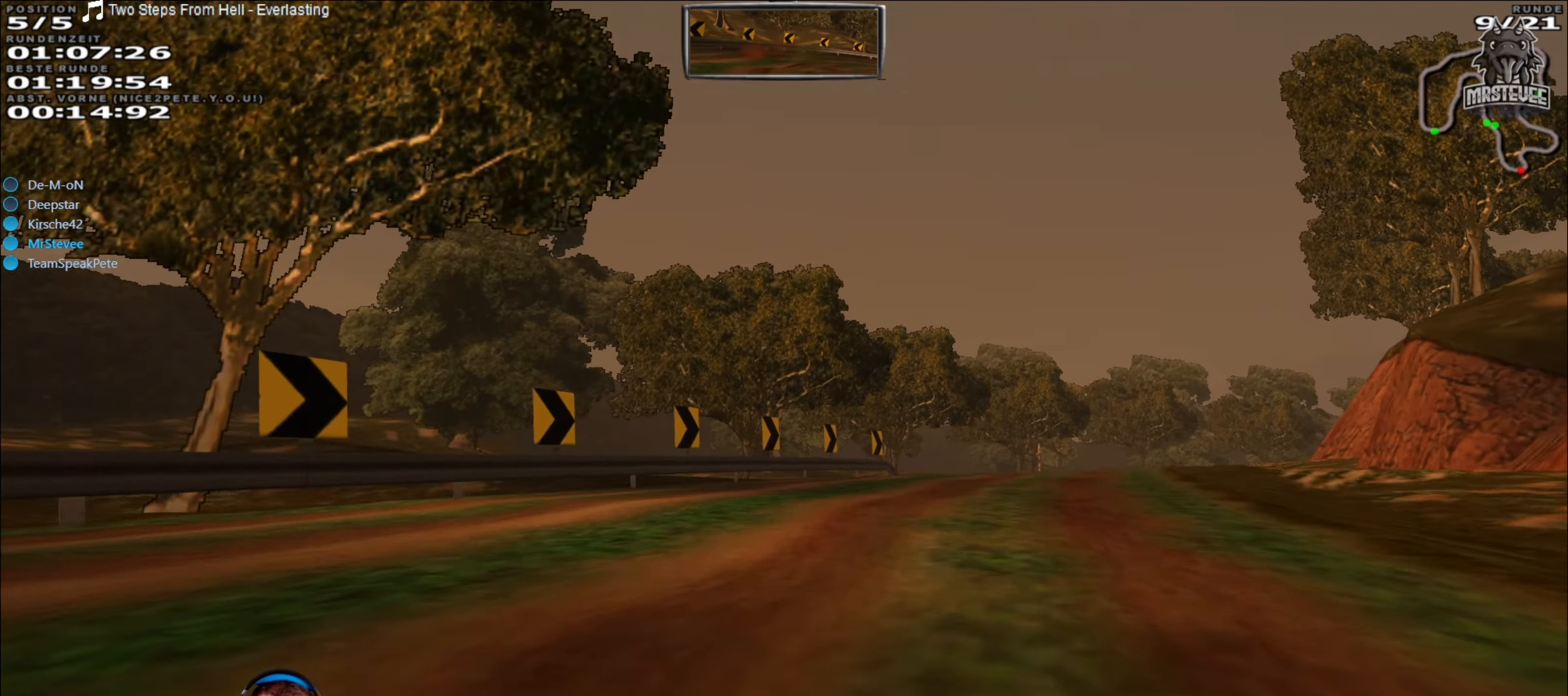
{"buttons": ["R2"], "left_stick": "center", "right_stick": "center", "events": [[233, "left_stick", "center"]]}
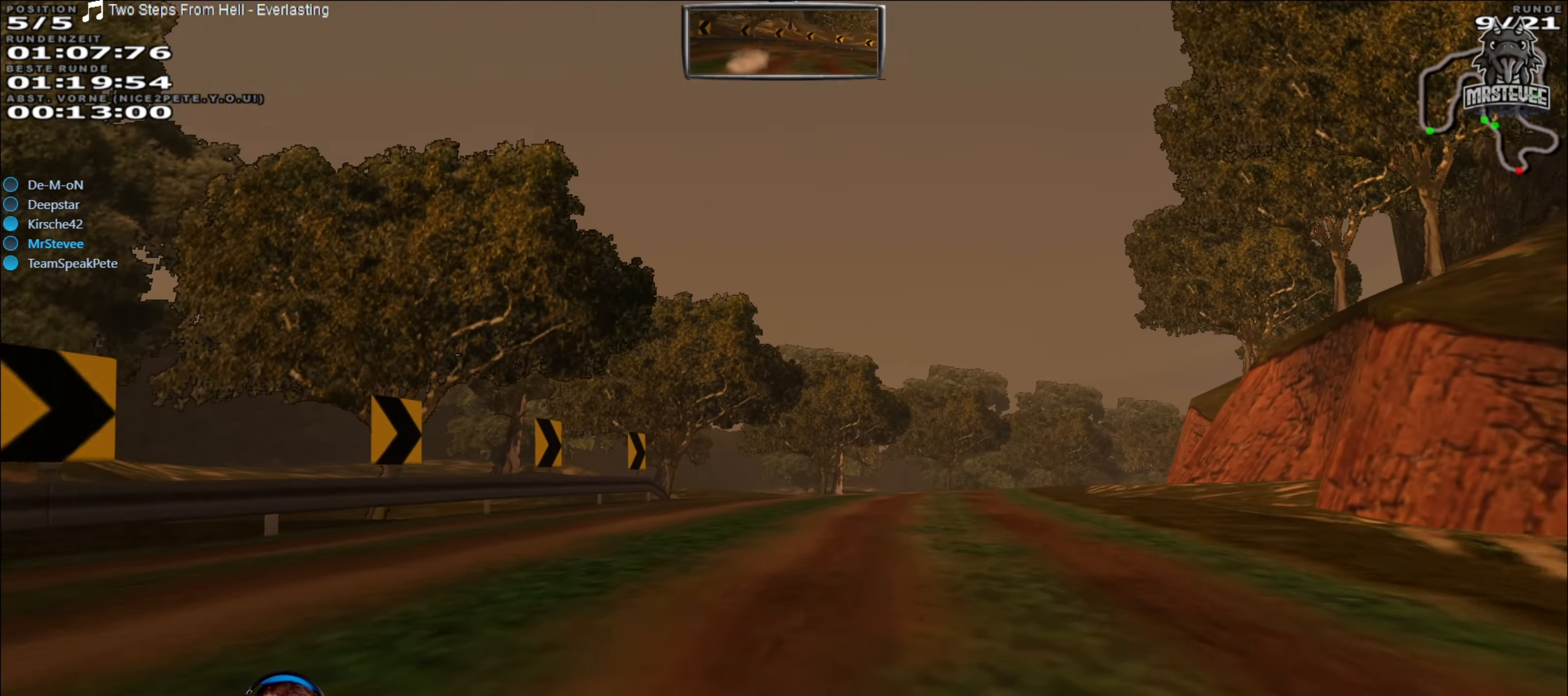
{"buttons": ["R2"], "left_stick": "center", "right_stick": "center", "events": [[216, "left_stick", "right"], [366, "left_stick", "center"]]}
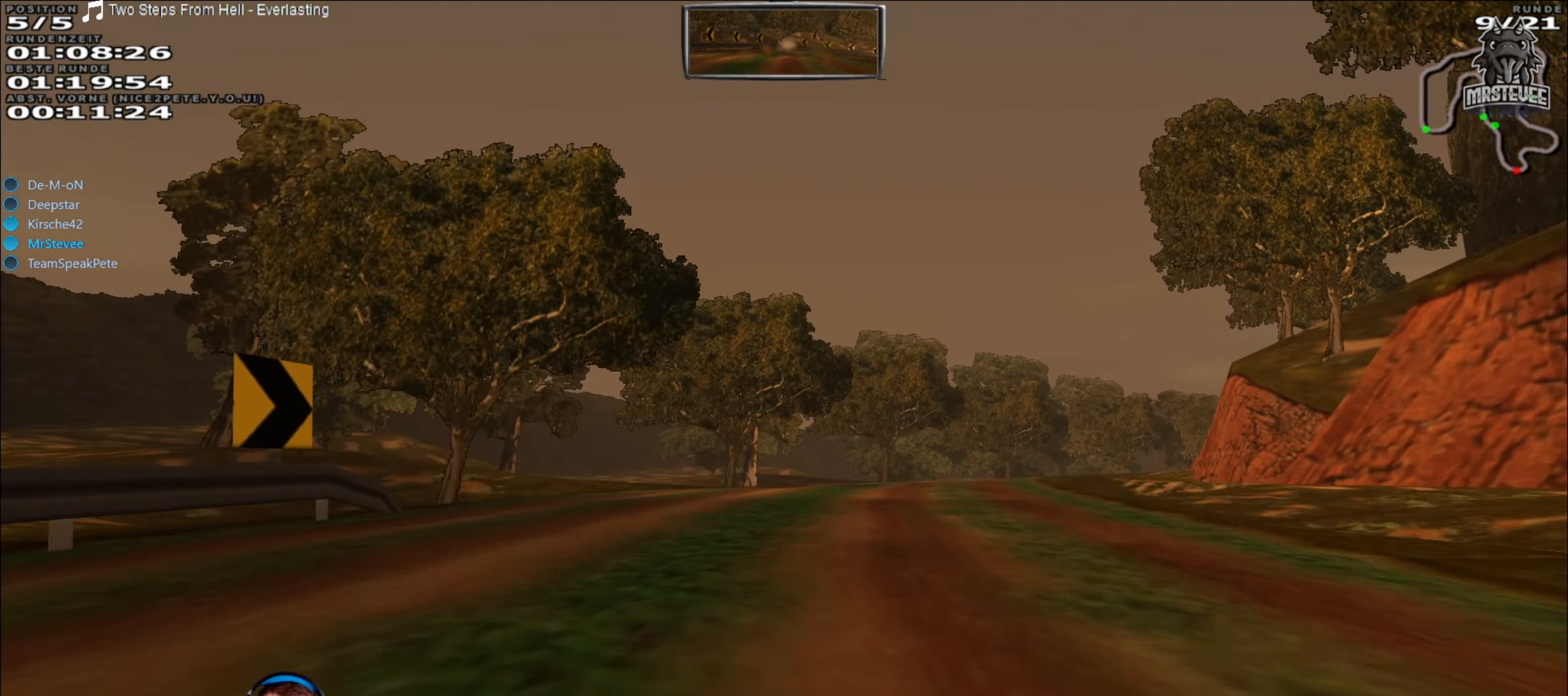
{"buttons": ["R2"], "left_stick": "center", "right_stick": "center", "events": [[217, "left_stick", "right"], [433, "left_stick", "center"]]}
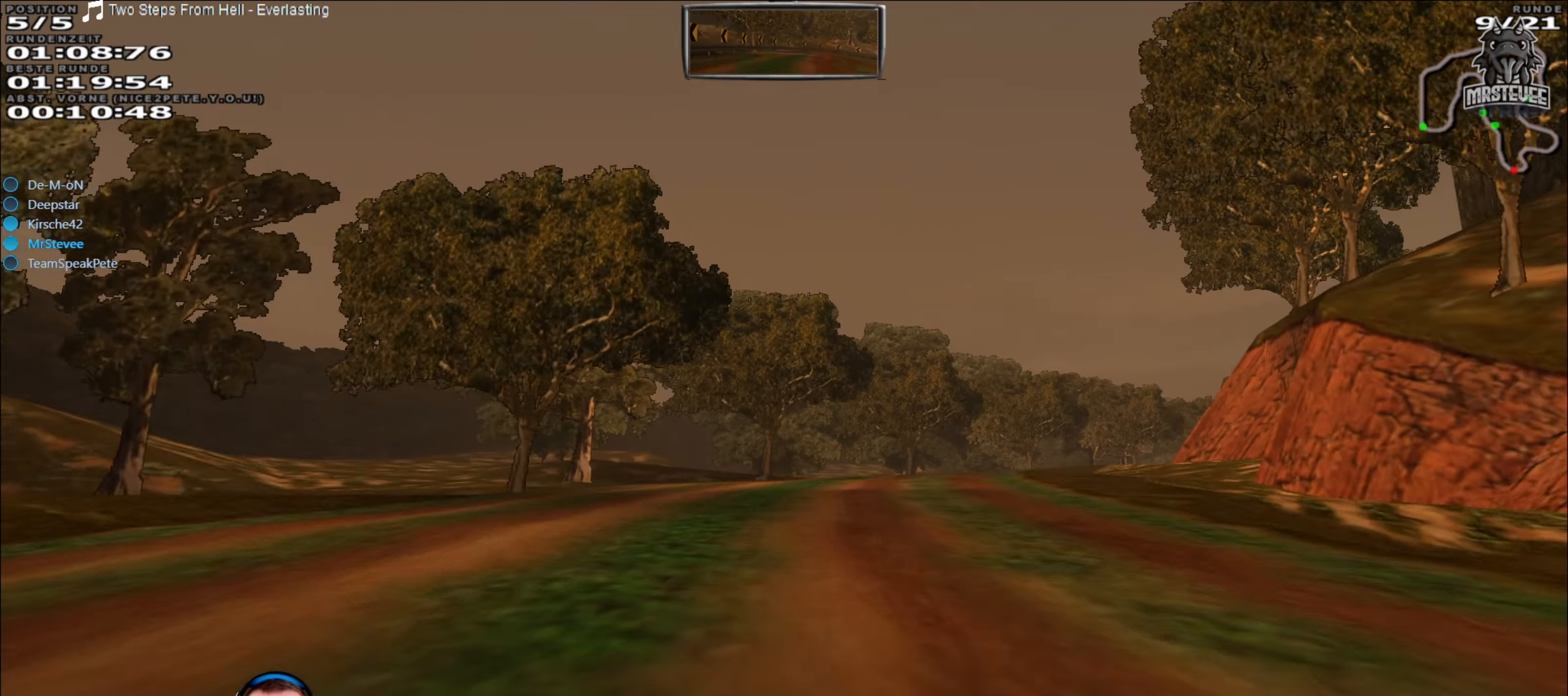
{"buttons": ["R2"], "left_stick": "center", "right_stick": "center", "events": [[183, "left_stick", "right"], [400, "left_stick", "center"]]}
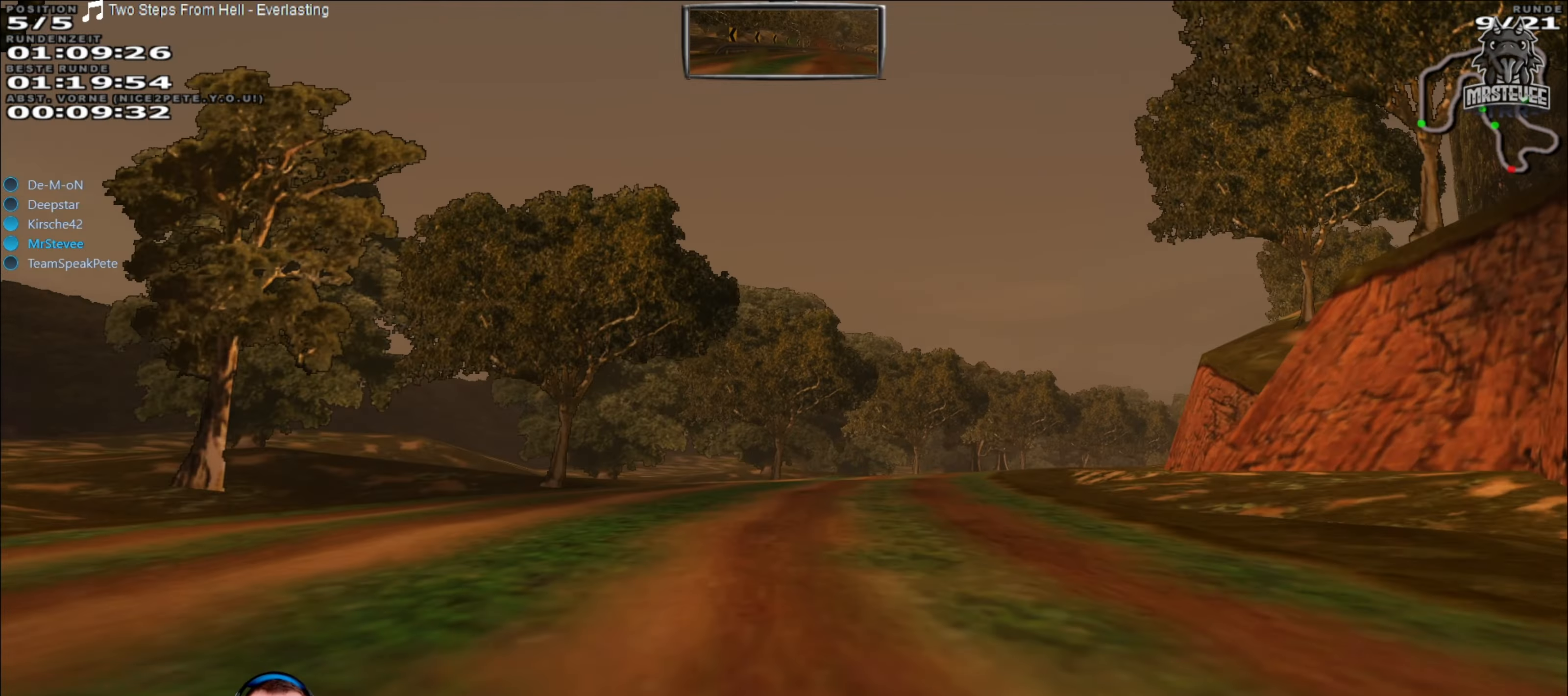
{"buttons": ["R2"], "left_stick": "right", "right_stick": "center", "events": [[317, "left_stick", "right"]]}
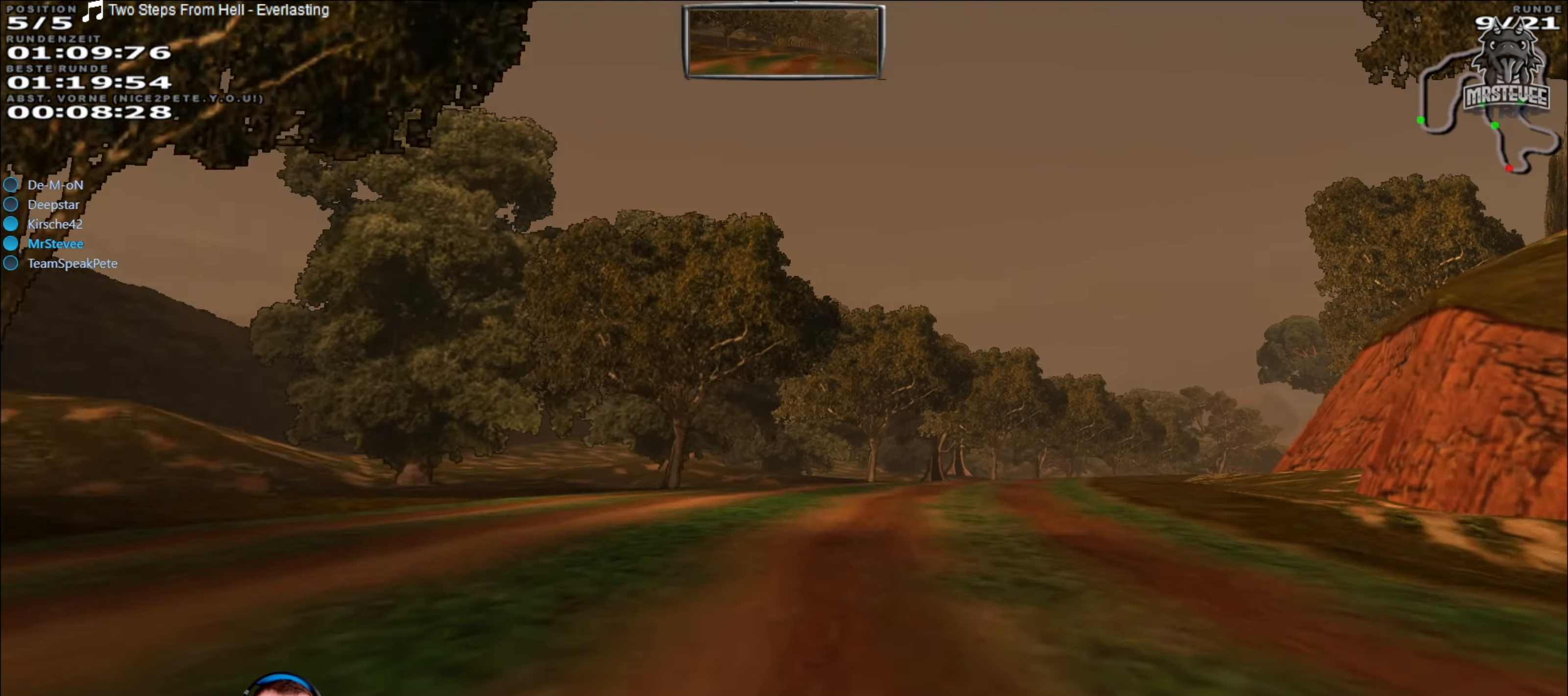
{"buttons": ["R2"], "left_stick": "right", "right_stick": "center", "events": [[150, "left_stick", "center"], [417, "left_stick", "right"]]}
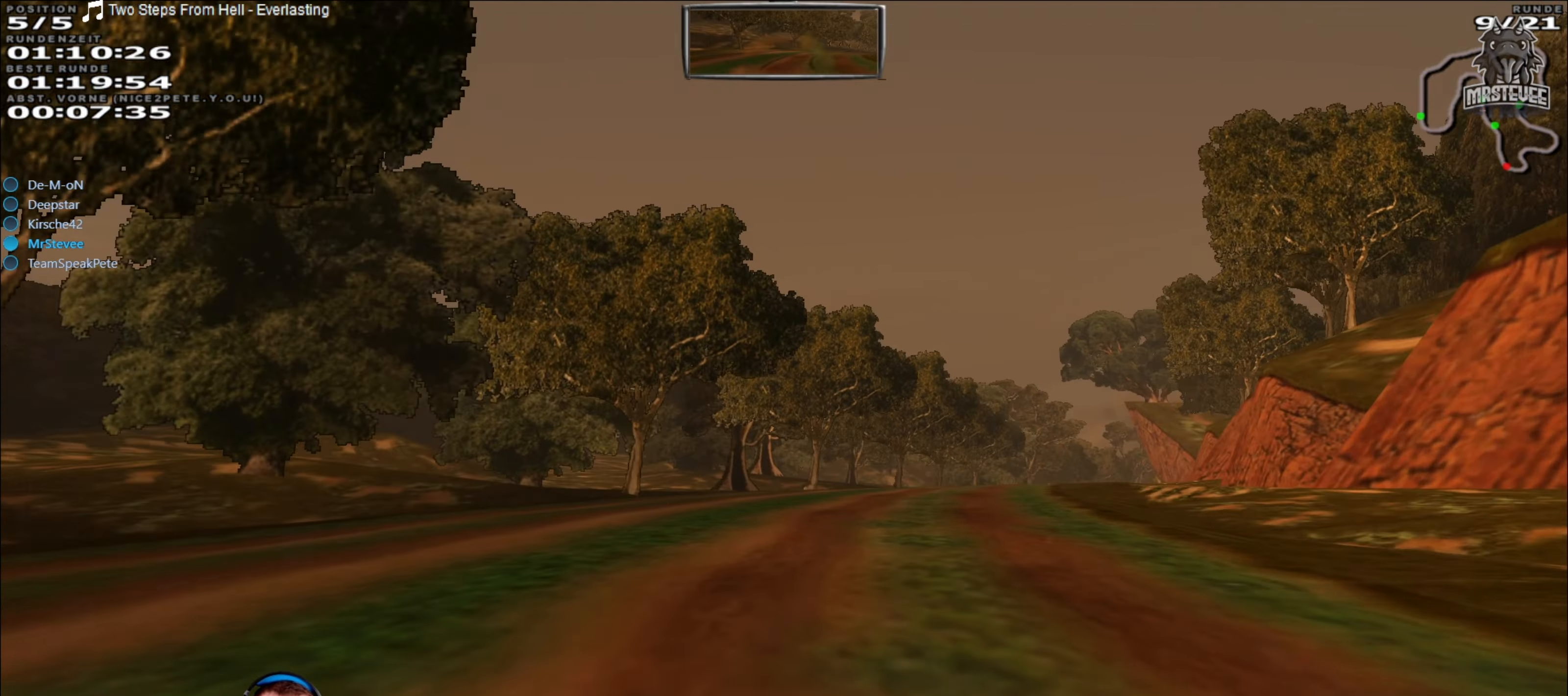
{"buttons": ["R2"], "left_stick": "center", "right_stick": "center", "events": [[167, "left_stick", "center"]]}
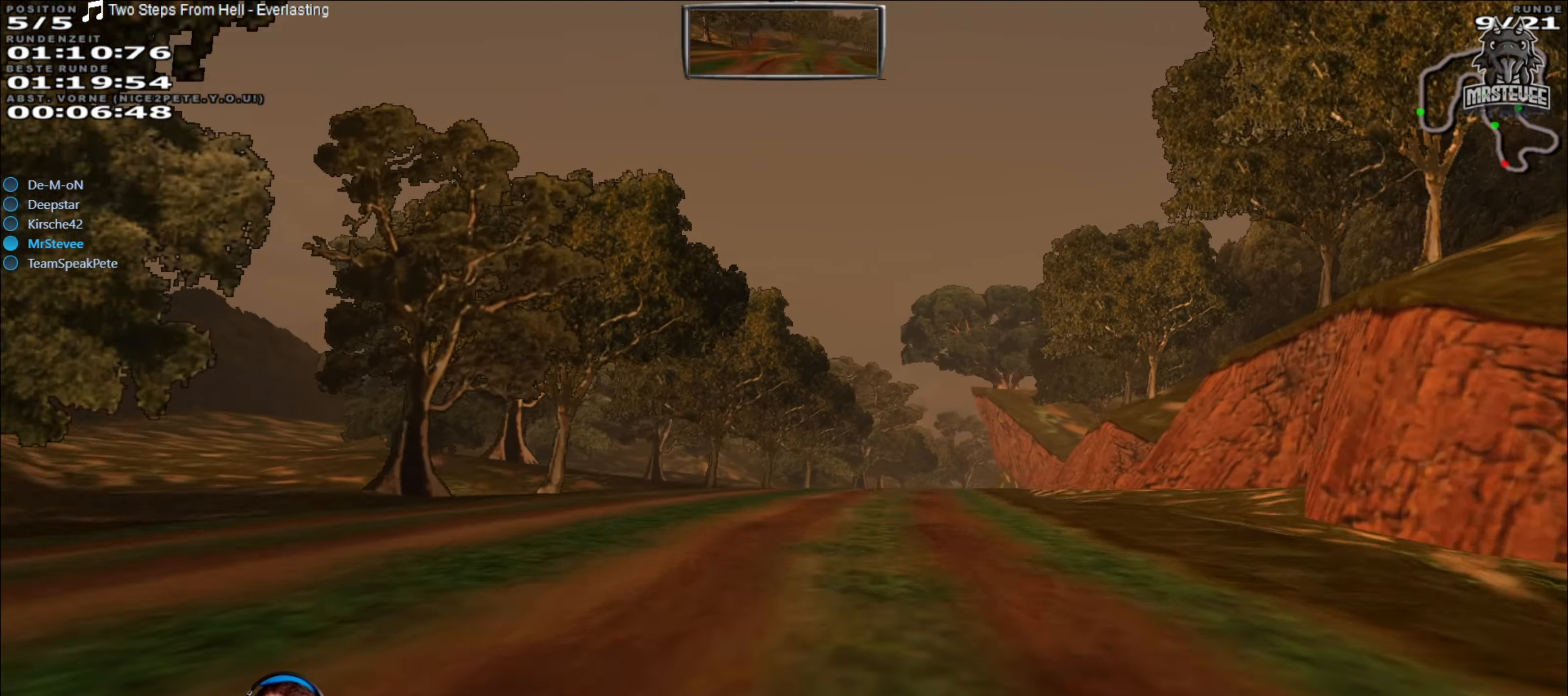
{"buttons": ["R2"], "left_stick": "center", "right_stick": "center", "events": [[133, "left_stick", "right"], [300, "left_stick", "center"]]}
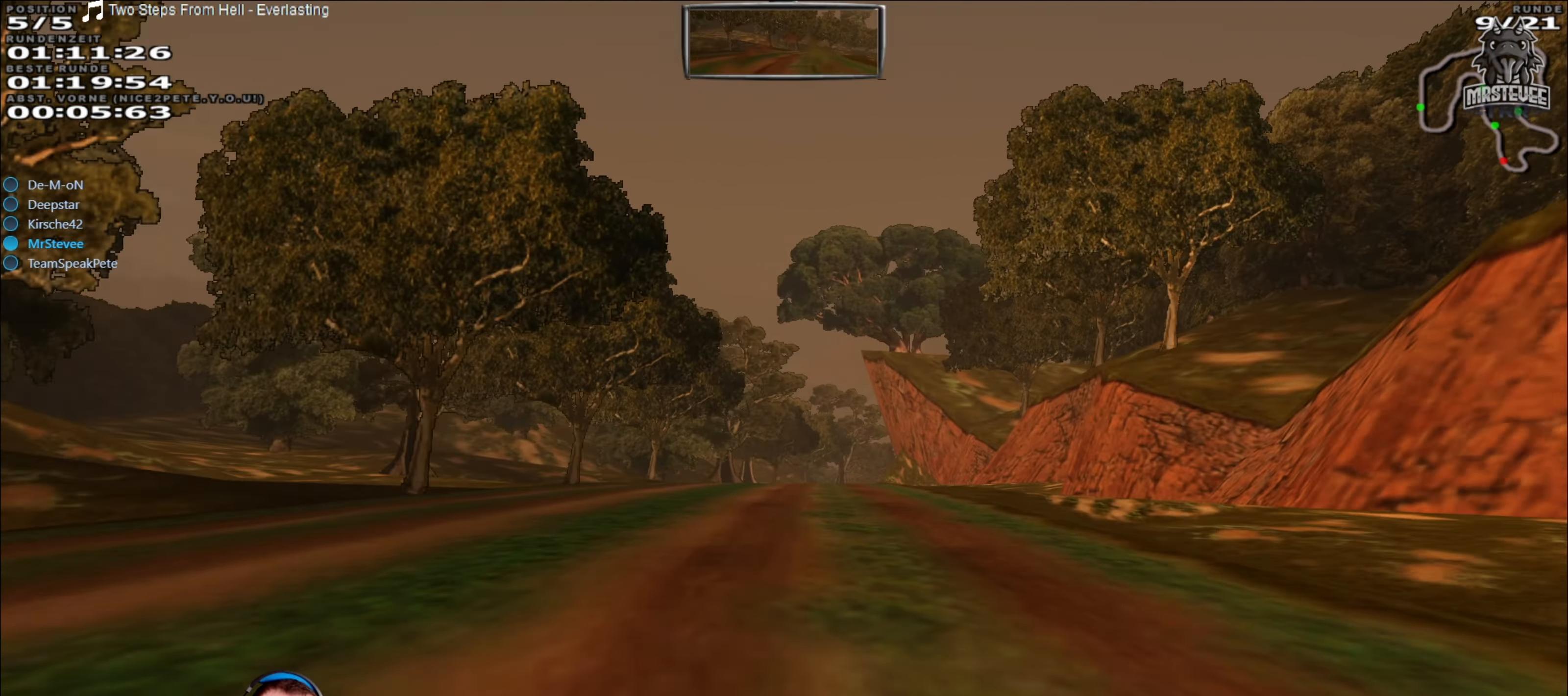
{"buttons": ["R2"], "left_stick": "center", "right_stick": "center", "events": []}
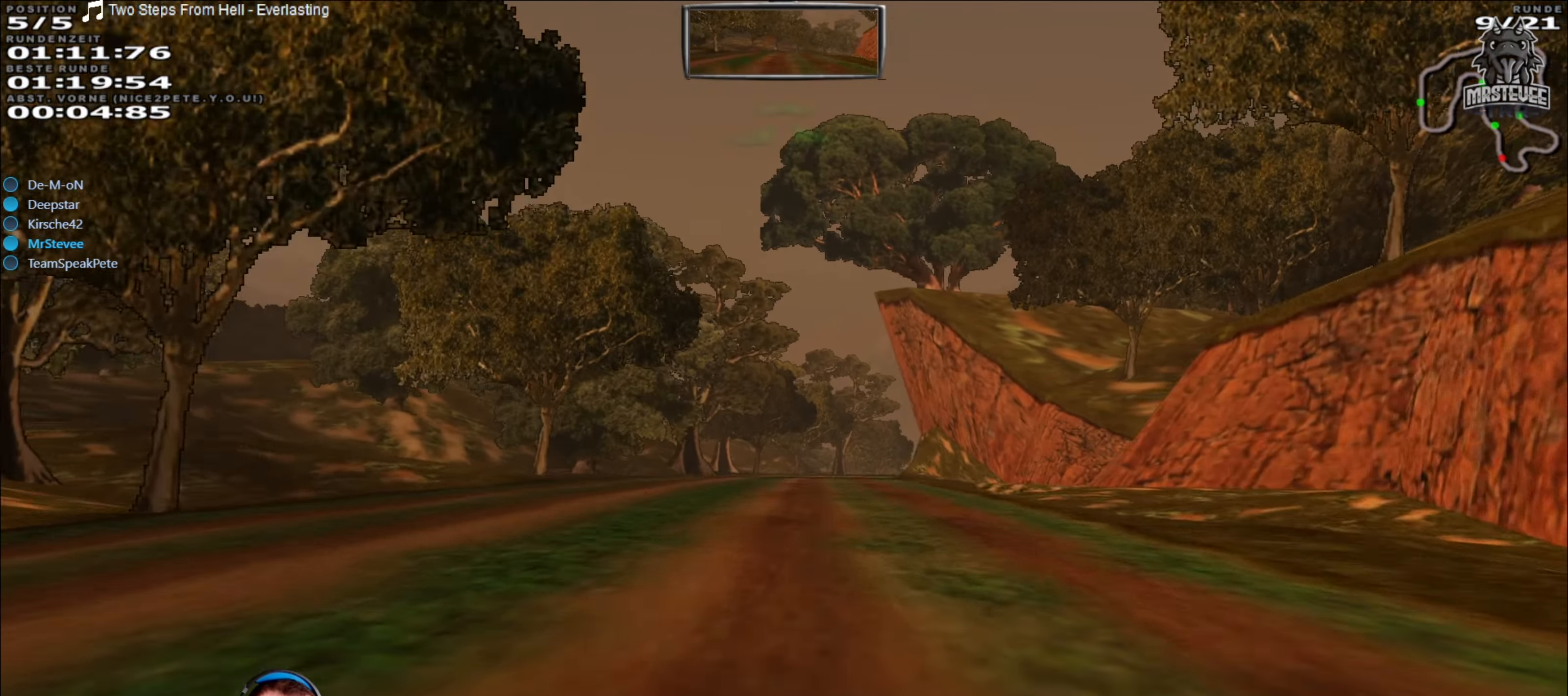
{"buttons": ["R2"], "left_stick": "center", "right_stick": "center", "events": []}
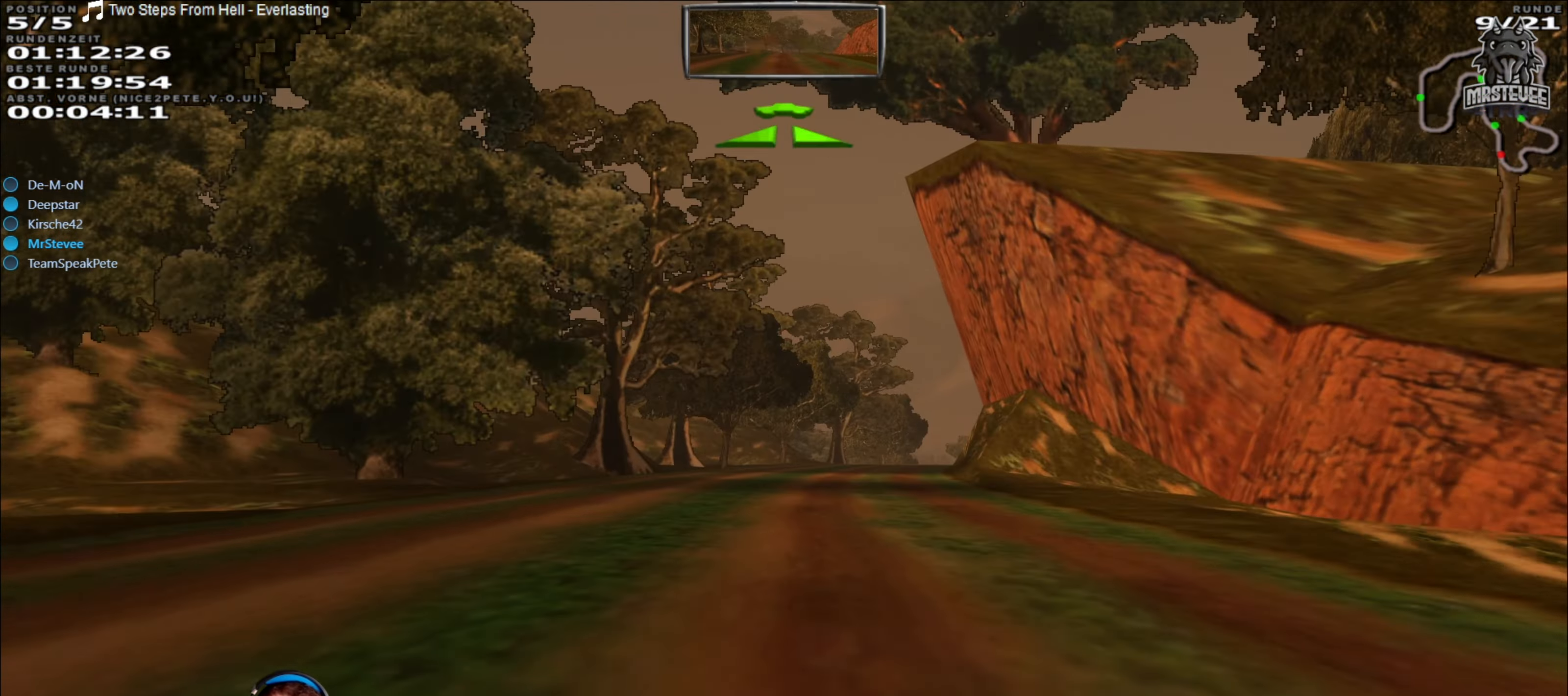
{"buttons": ["R2"], "left_stick": "center", "right_stick": "center", "events": [[350, "left_stick", "right"], [483, "left_stick", "center"]]}
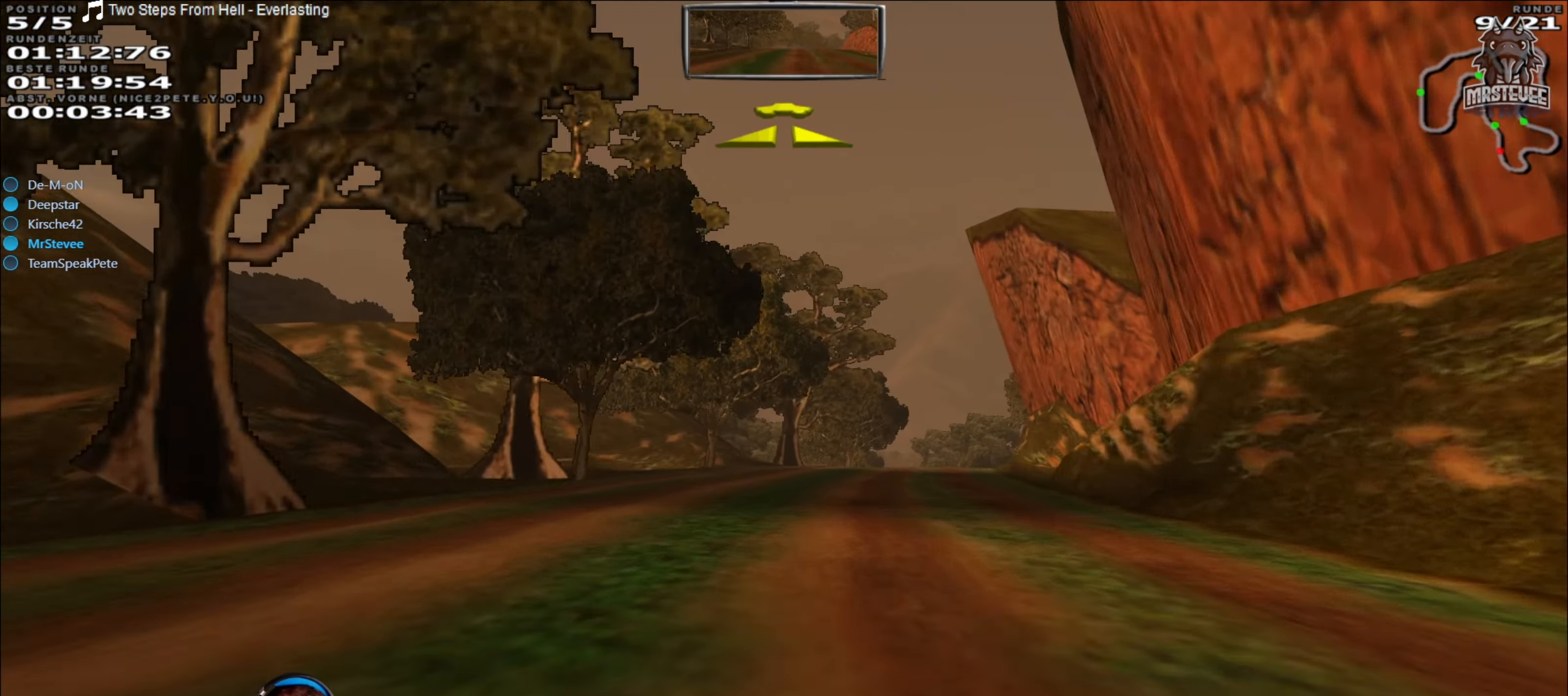
{"buttons": ["R2"], "left_stick": "center", "right_stick": "center", "events": [[217, "left_stick", "right"], [433, "left_stick", "center"]]}
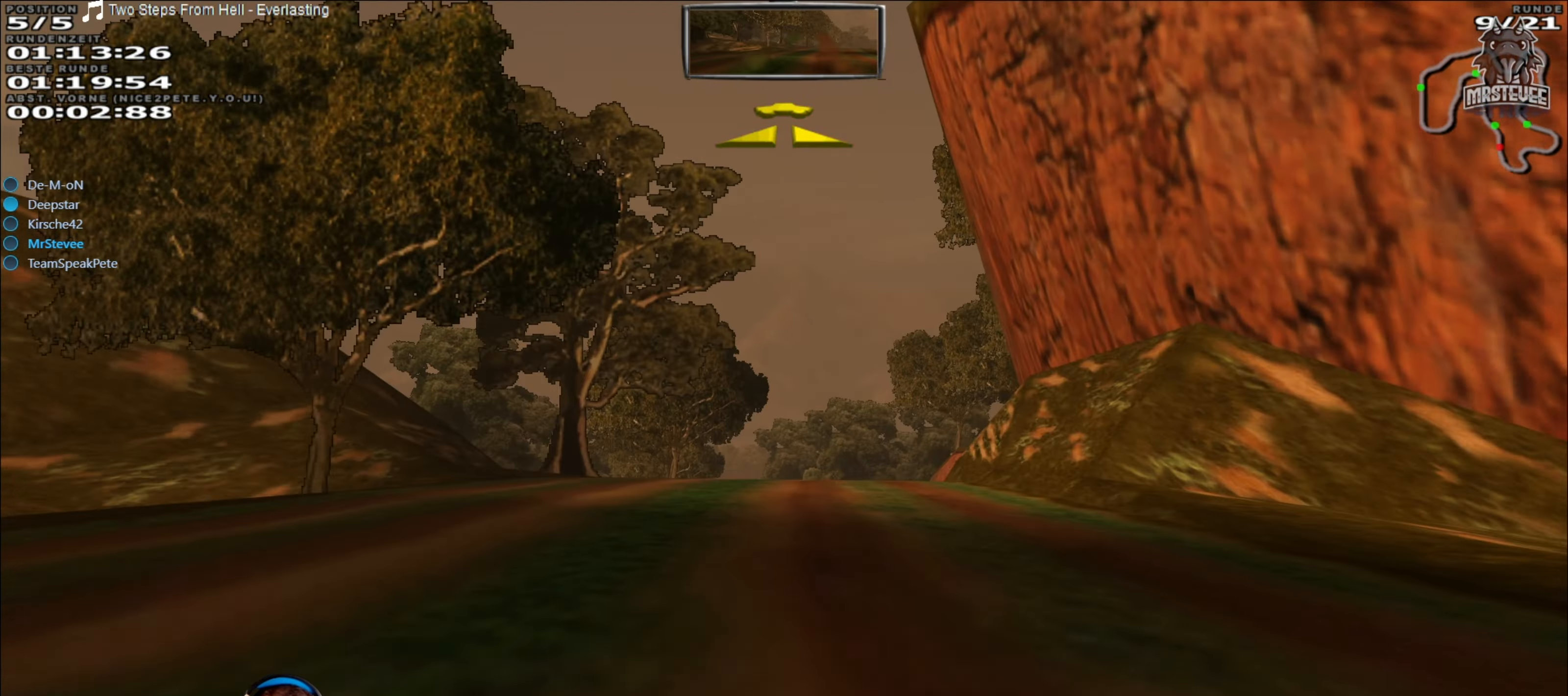
{"buttons": ["R2"], "left_stick": "left", "right_stick": "center", "events": [[467, "left_stick", "left"]]}
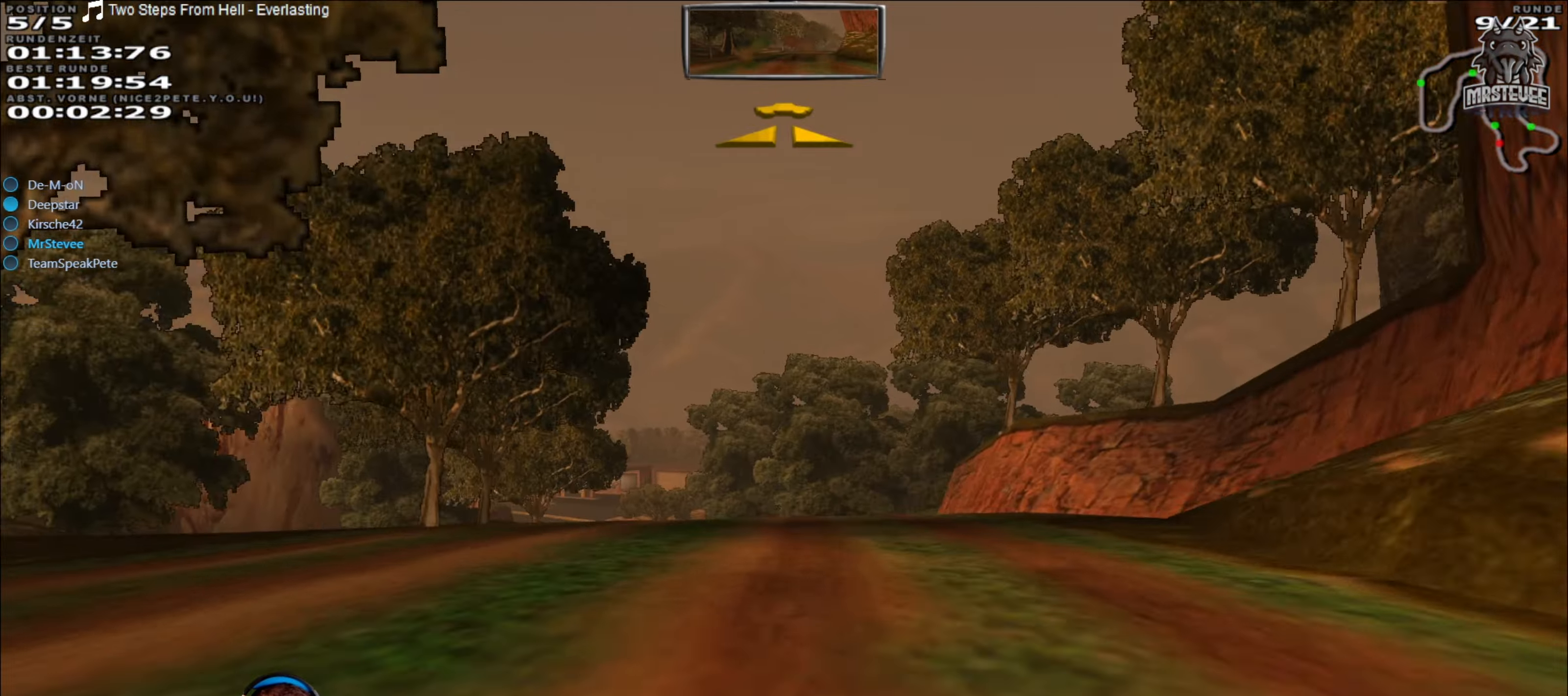
{"buttons": ["R2"], "left_stick": "left", "right_stick": "center", "events": [[100, "left_stick", "center"], [267, "left_stick", "left"]]}